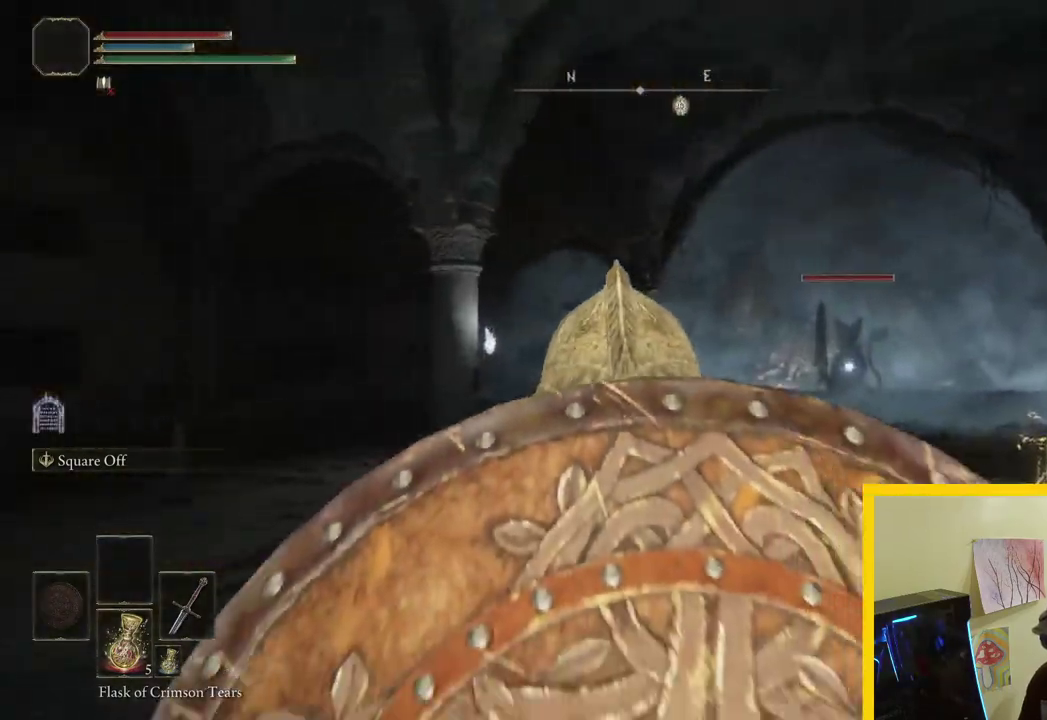
Gameplay with a controller (Xbox layout); each line is a JSON object with the inputs held at the frame after it. "events" lists button and stick changes between this image and that frame as [ms after this image, input, new state], when the widget could be followed in between.
{"buttons": [], "left_stick": "up", "right_stick": "center"}
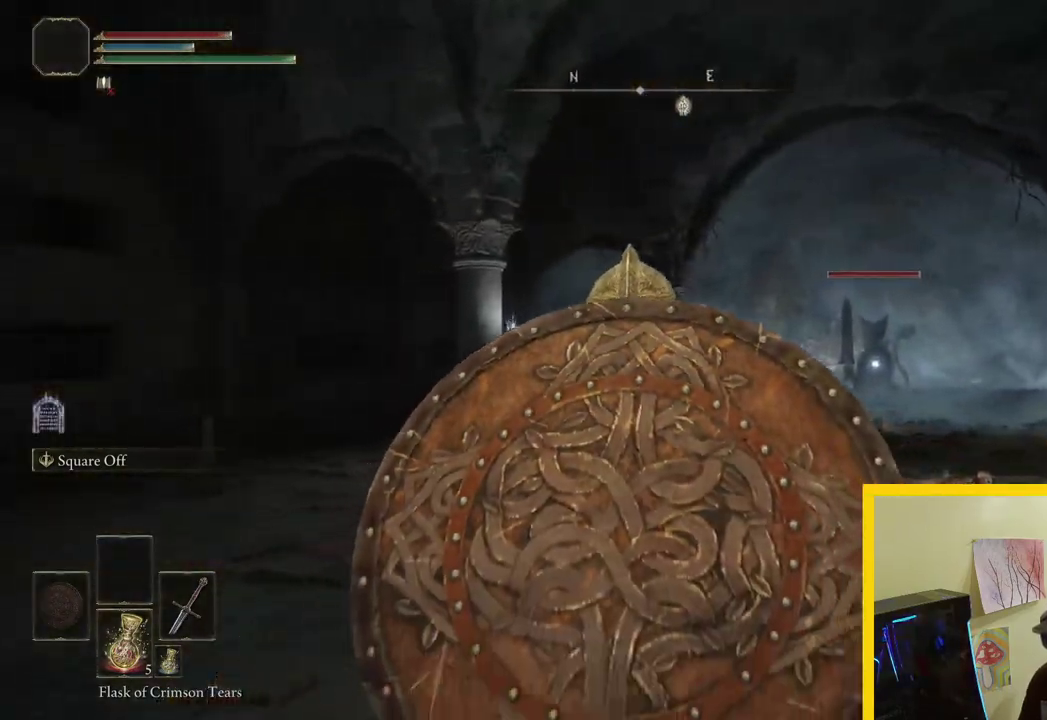
{"buttons": ["B"], "left_stick": "up-right", "right_stick": "center", "events": [[200, "left_stick", "up-right"], [483, "B", "down"]]}
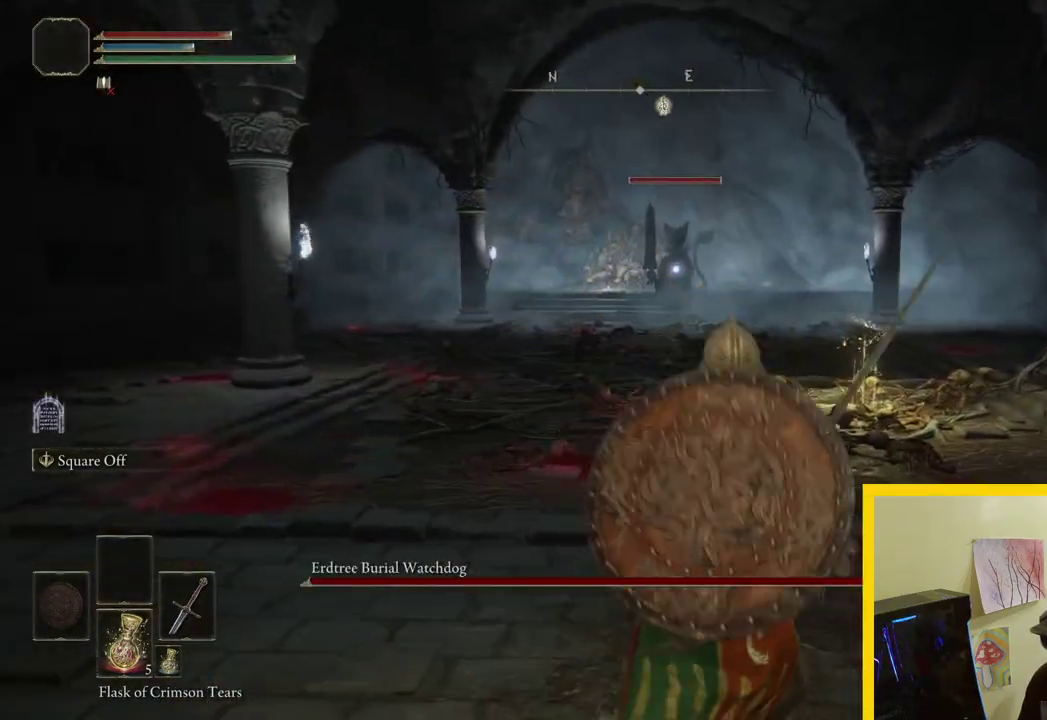
{"buttons": ["B"], "left_stick": "up-right", "right_stick": "center", "events": []}
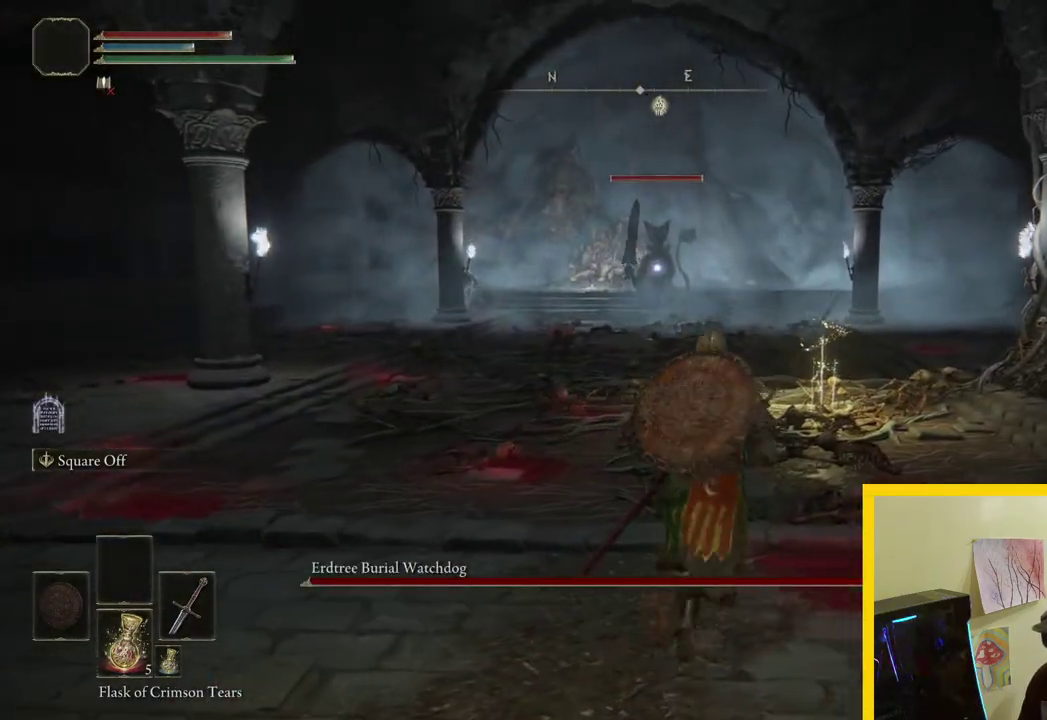
{"buttons": ["B"], "left_stick": "up-right", "right_stick": "center", "events": []}
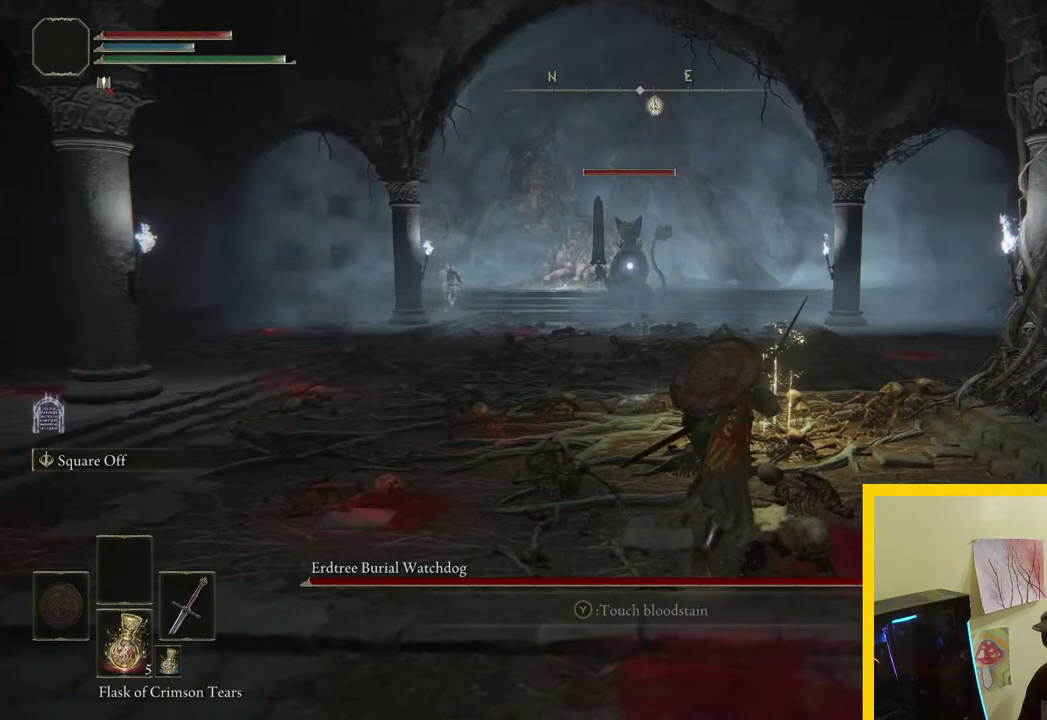
{"buttons": ["Y"], "left_stick": "up", "right_stick": "center", "events": [[200, "B", "up"], [367, "left_stick", "up"], [467, "Y", "down"]]}
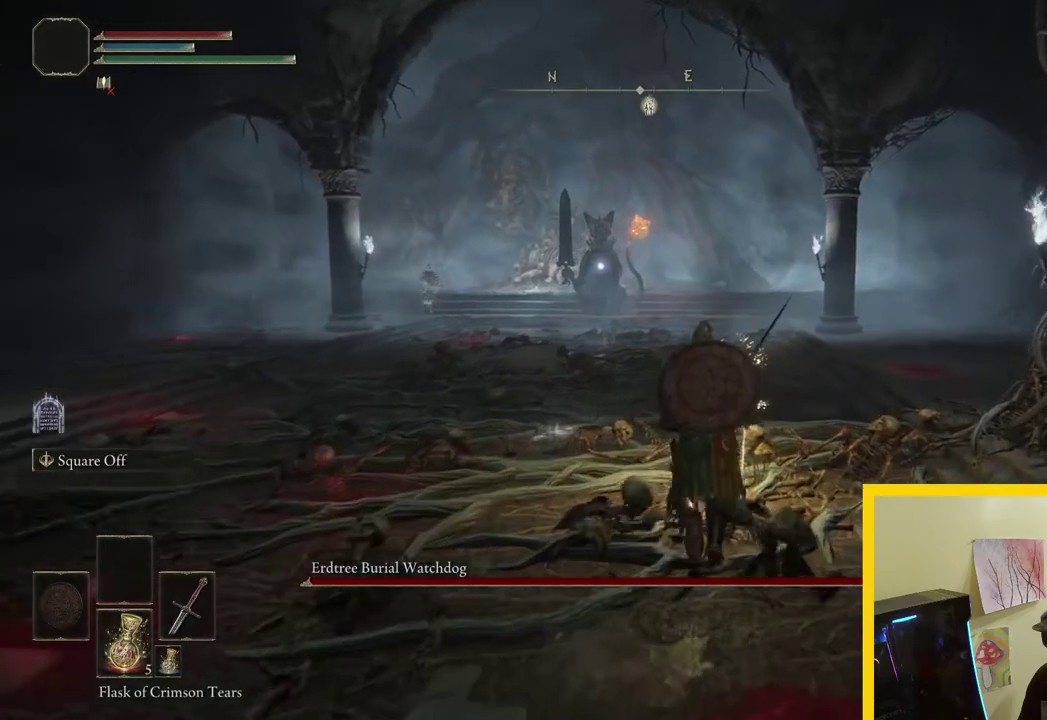
{"buttons": [], "left_stick": "up-left", "right_stick": "center", "events": [[150, "Y", "up"], [233, "left_stick", "up-left"]]}
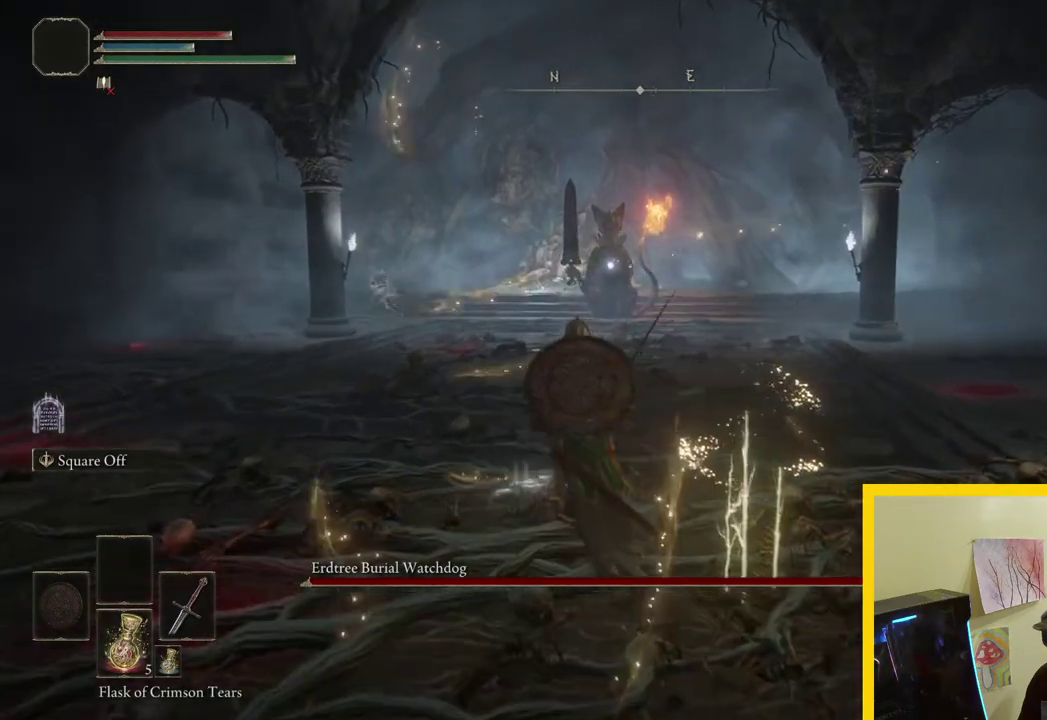
{"buttons": [], "left_stick": "up-left", "right_stick": "center", "events": []}
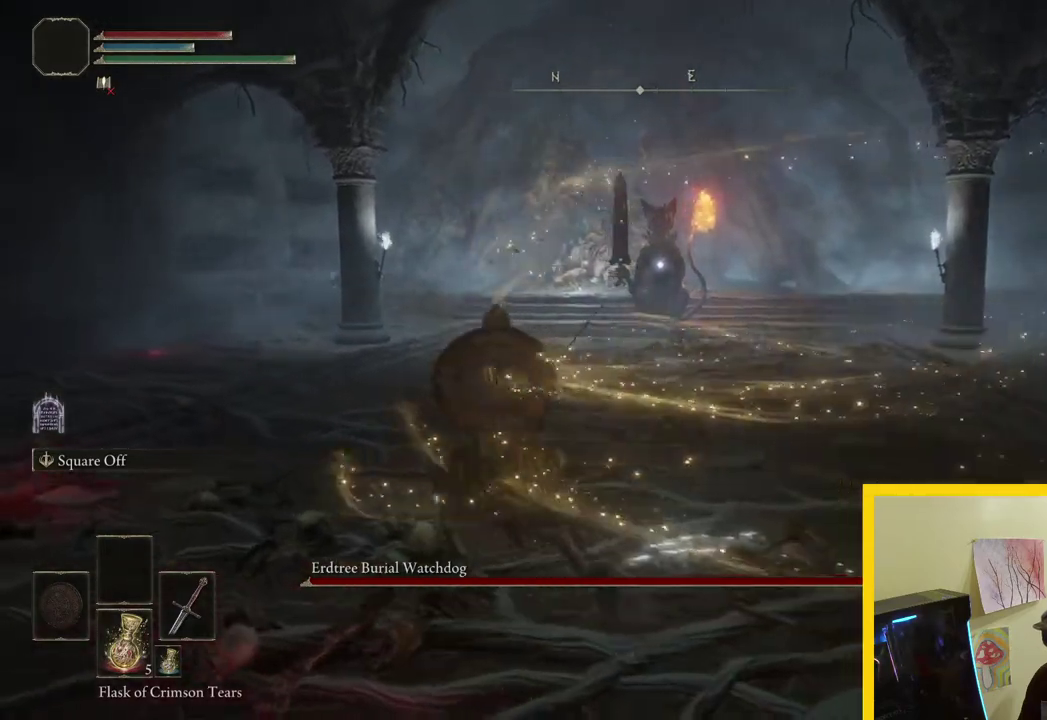
{"buttons": [], "left_stick": "up-left", "right_stick": "center", "events": []}
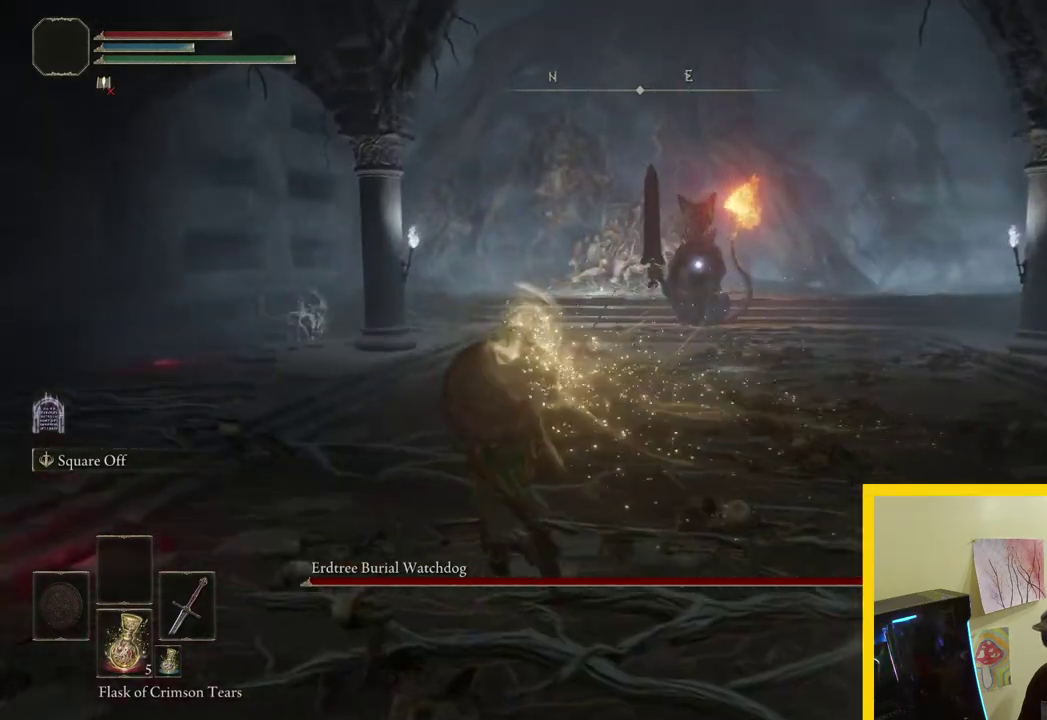
{"buttons": [], "left_stick": "up-right", "right_stick": "center", "events": [[117, "left_stick", "up"], [450, "left_stick", "up-right"]]}
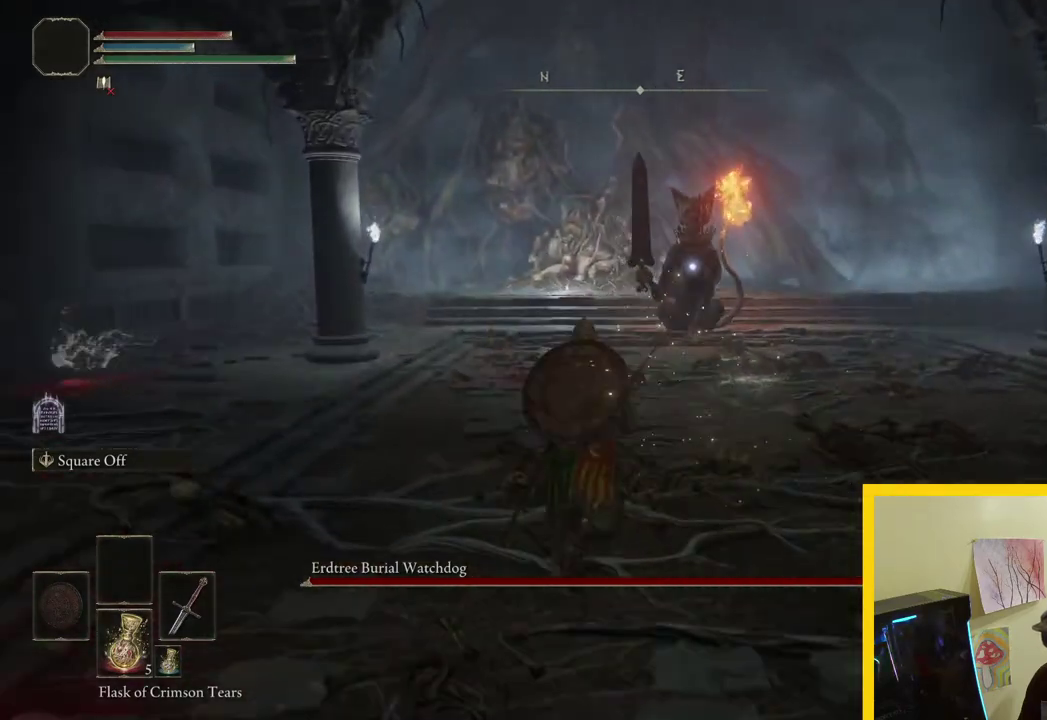
{"buttons": [], "left_stick": "right", "right_stick": "center", "events": [[67, "left_stick", "right"]]}
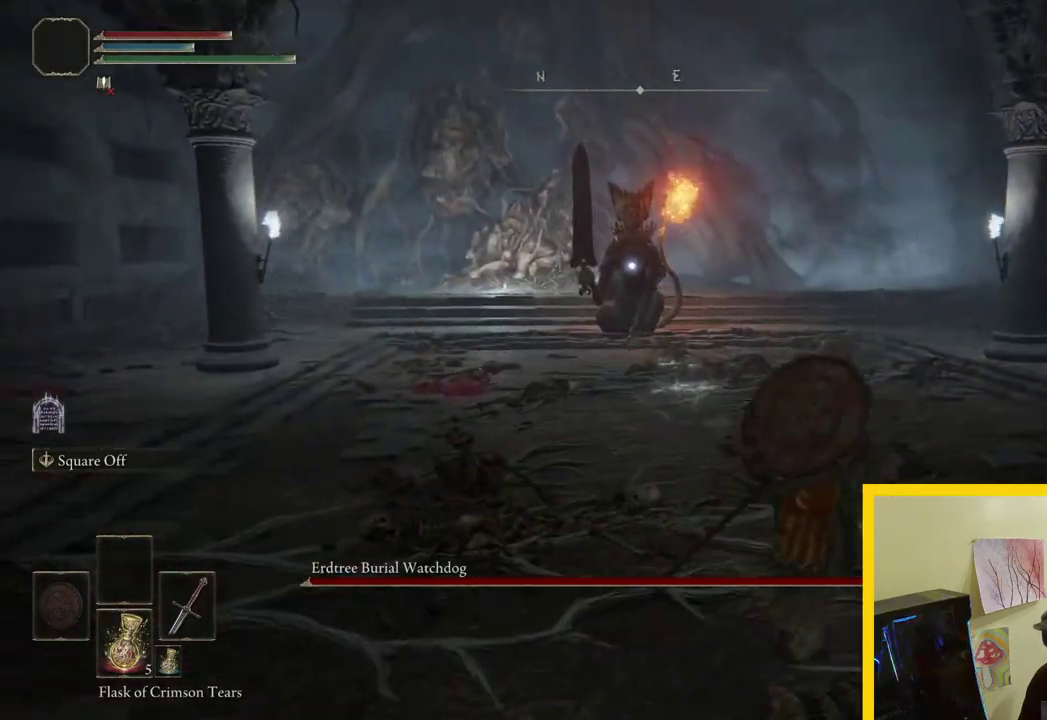
{"buttons": [], "left_stick": "down", "right_stick": "center", "events": [[367, "left_stick", "down-right"], [483, "left_stick", "down"]]}
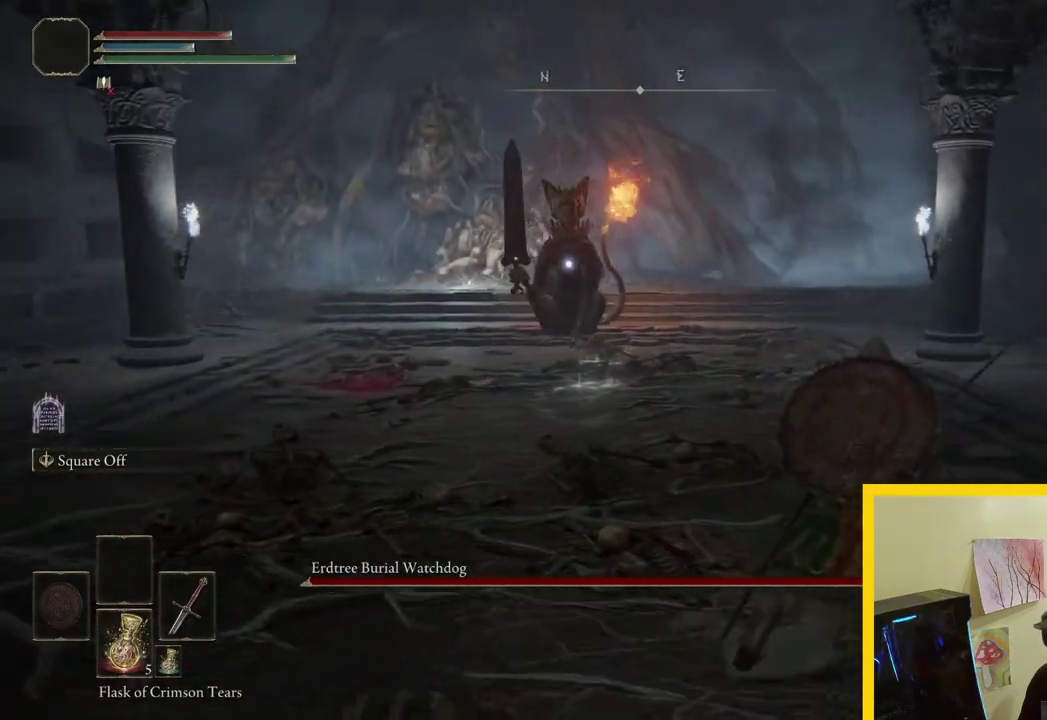
{"buttons": [], "left_stick": "up-left", "right_stick": "center", "events": [[100, "left_stick", "down-left"], [267, "left_stick", "left"], [450, "left_stick", "up-left"]]}
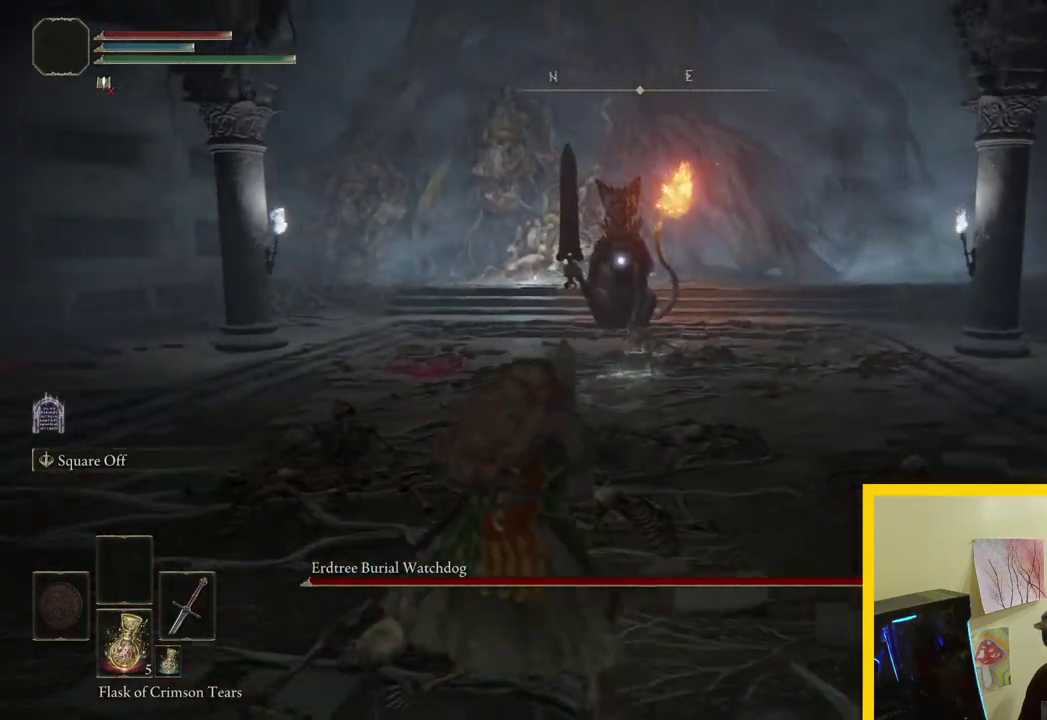
{"buttons": [], "left_stick": "up-left", "right_stick": "center", "events": []}
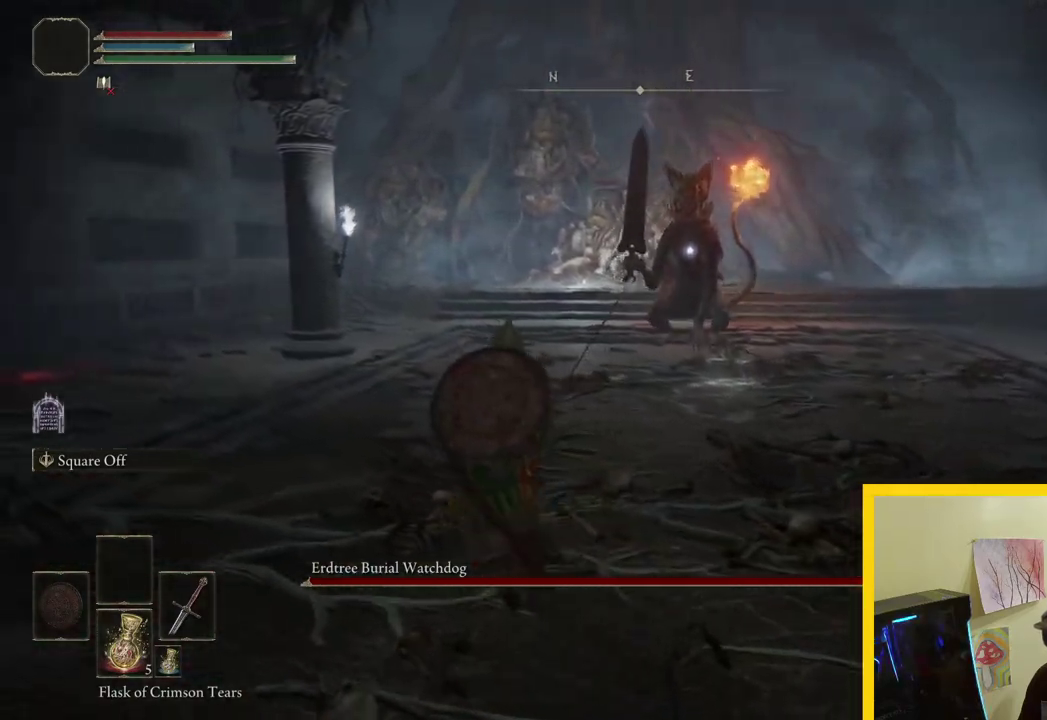
{"buttons": [], "left_stick": "up-right", "right_stick": "center", "events": [[250, "left_stick", "up"], [350, "left_stick", "up-right"]]}
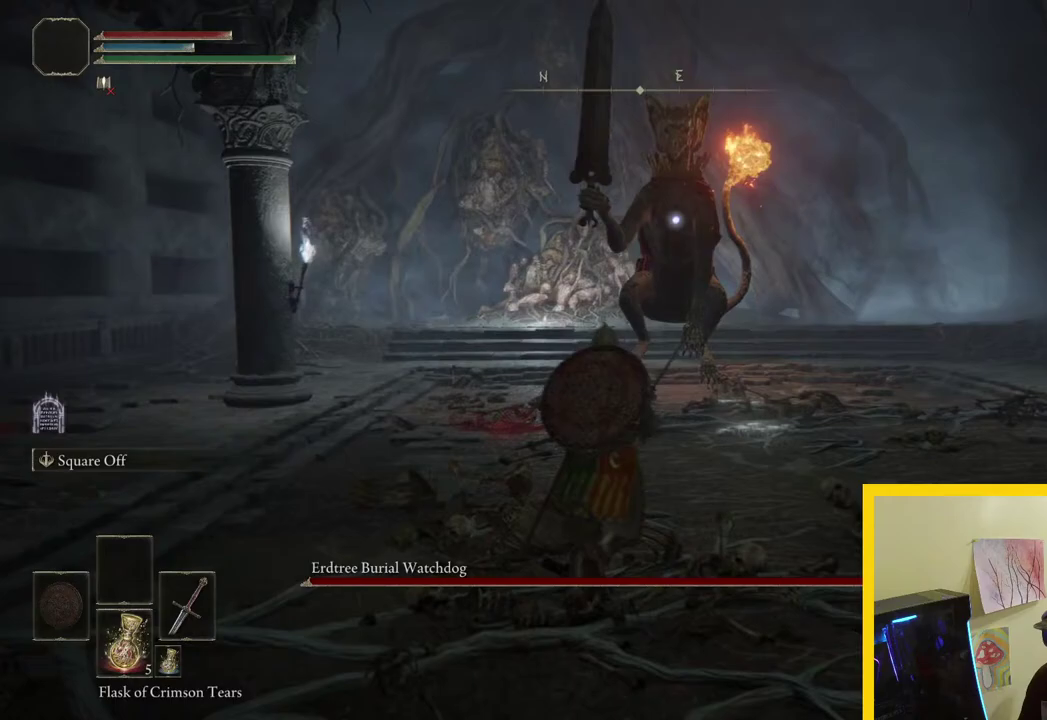
{"buttons": [], "left_stick": "right", "right_stick": "center", "events": [[417, "left_stick", "right"]]}
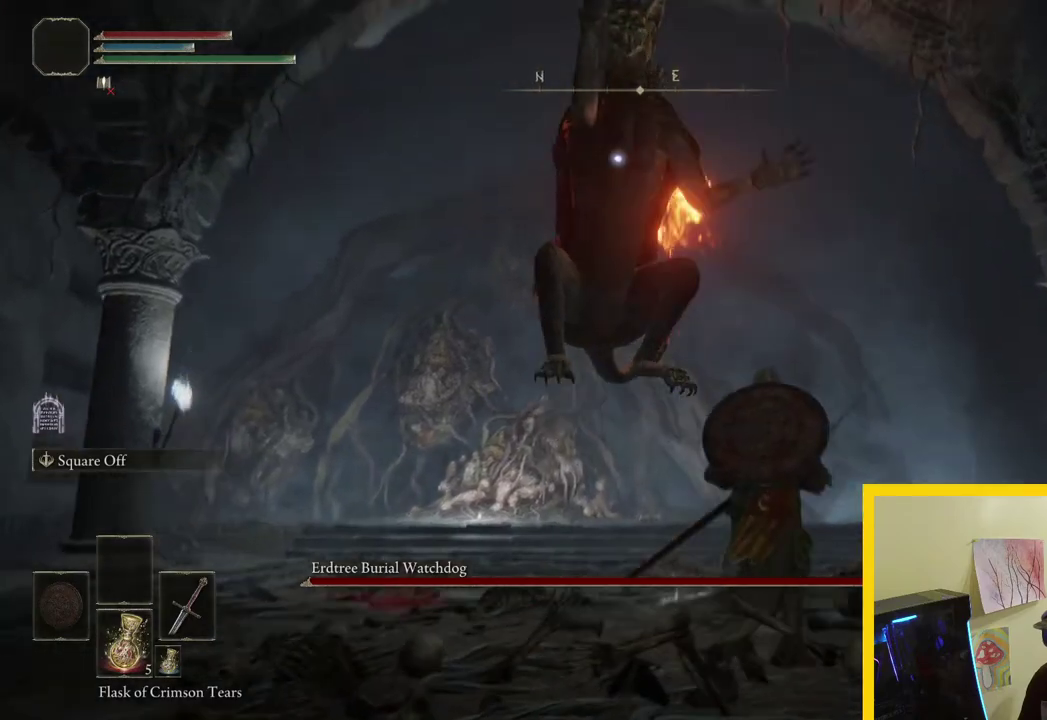
{"buttons": [], "left_stick": "right", "right_stick": "center", "events": [[67, "B", "down"], [267, "B", "up"]]}
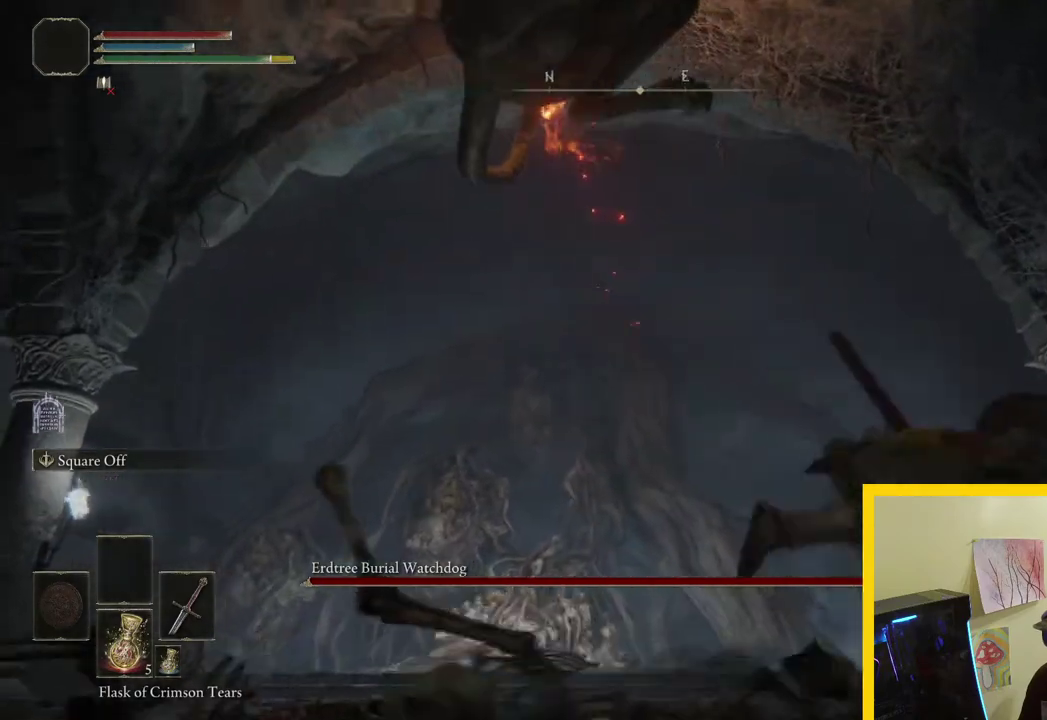
{"buttons": [], "left_stick": "right", "right_stick": "center", "events": []}
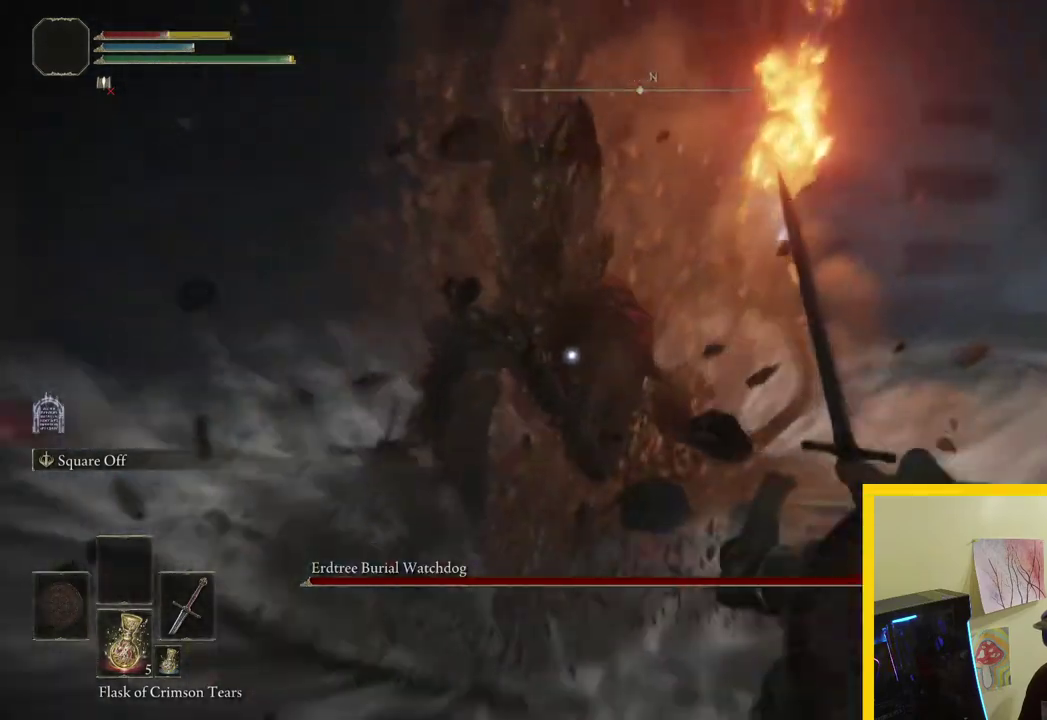
{"buttons": ["B"], "left_stick": "center", "right_stick": "center", "events": [[367, "left_stick", "down"], [433, "left_stick", "center"], [450, "B", "down"]]}
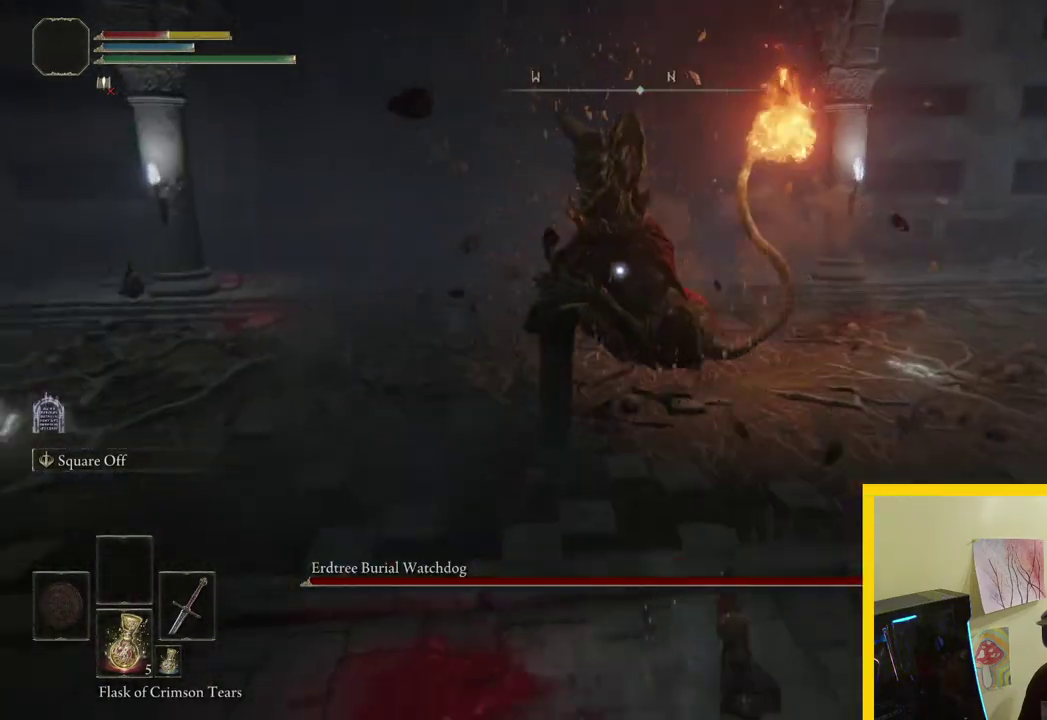
{"buttons": ["B"], "left_stick": "down", "right_stick": "center", "events": [[83, "left_stick", "down"]]}
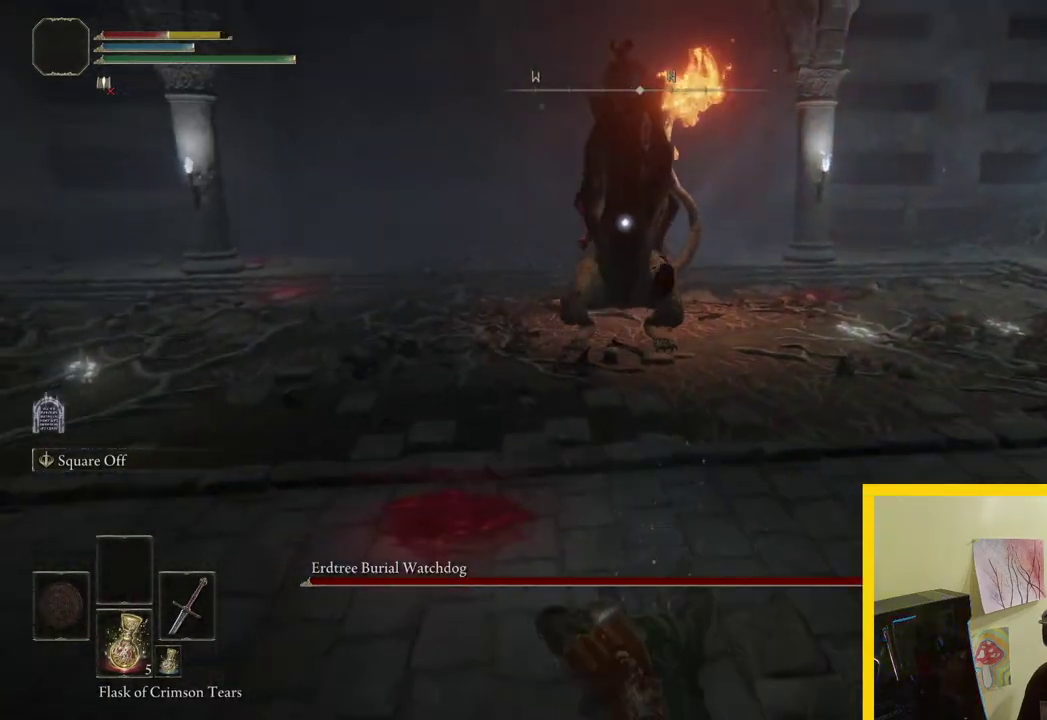
{"buttons": ["B"], "left_stick": "left", "right_stick": "center", "events": [[250, "left_stick", "down-left"], [500, "left_stick", "left"]]}
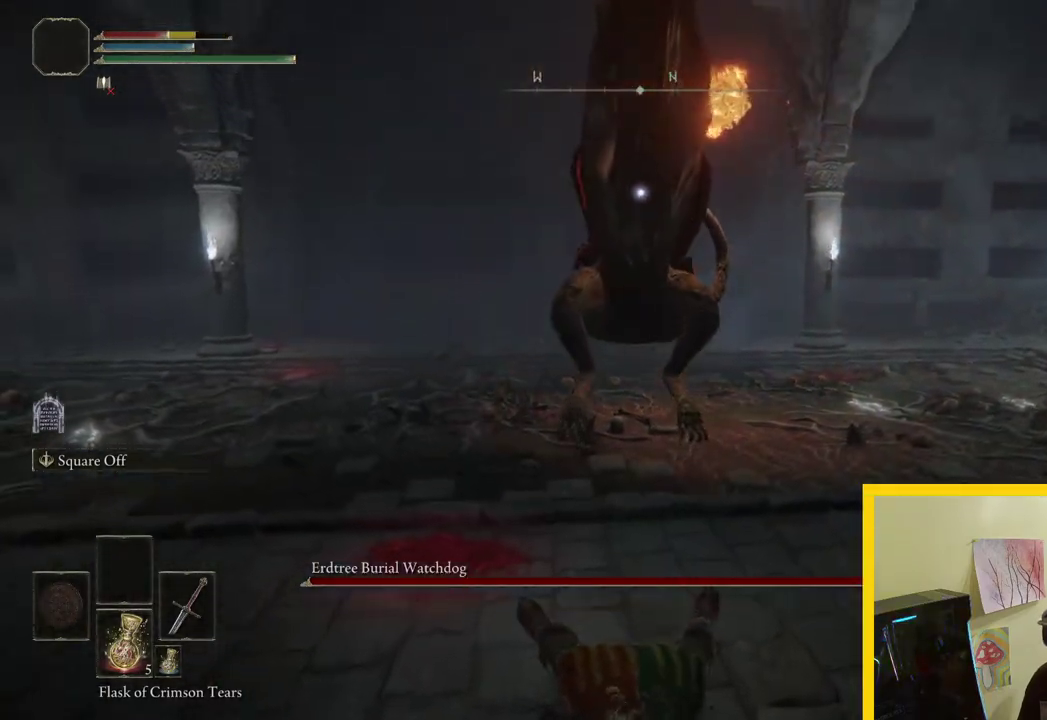
{"buttons": ["B"], "left_stick": "left", "right_stick": "center", "events": [[317, "B", "up"], [400, "B", "down"]]}
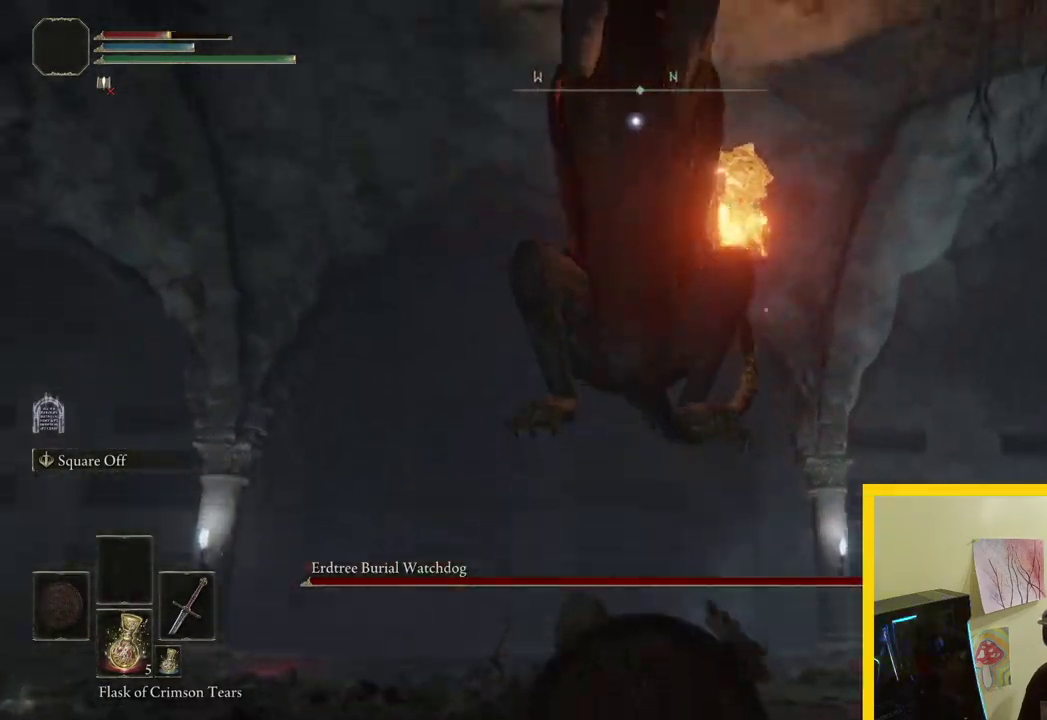
{"buttons": ["B"], "left_stick": "left", "right_stick": "center", "events": [[17, "B", "up"], [83, "B", "down"], [200, "B", "up"], [467, "B", "down"]]}
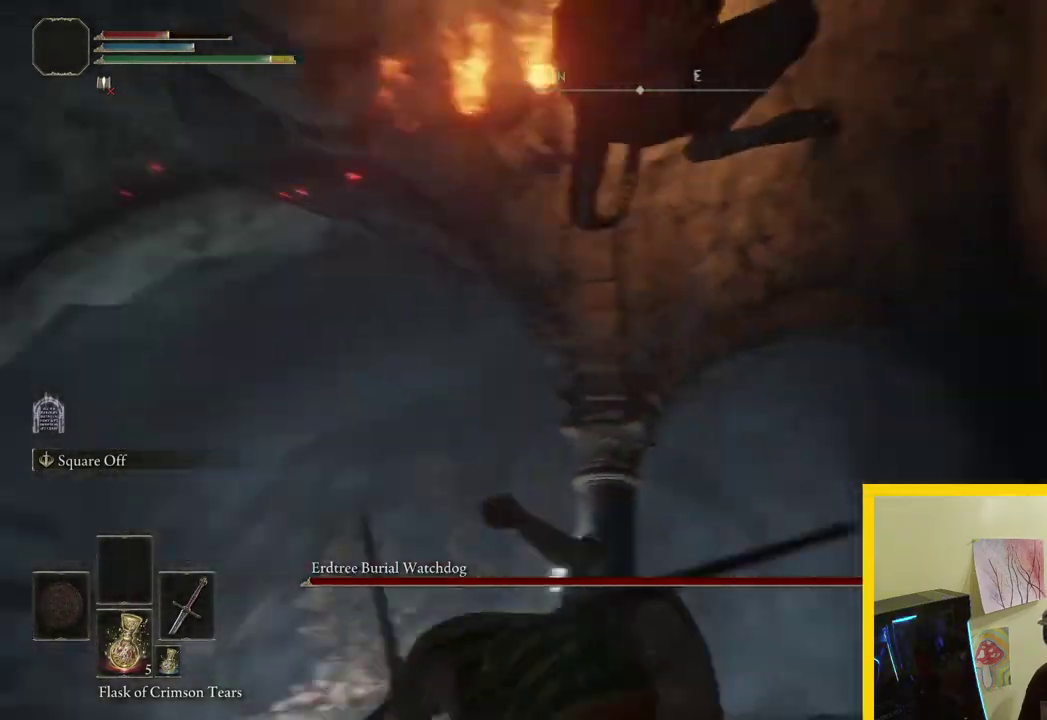
{"buttons": [], "left_stick": "left", "right_stick": "center", "events": [[83, "B", "up"]]}
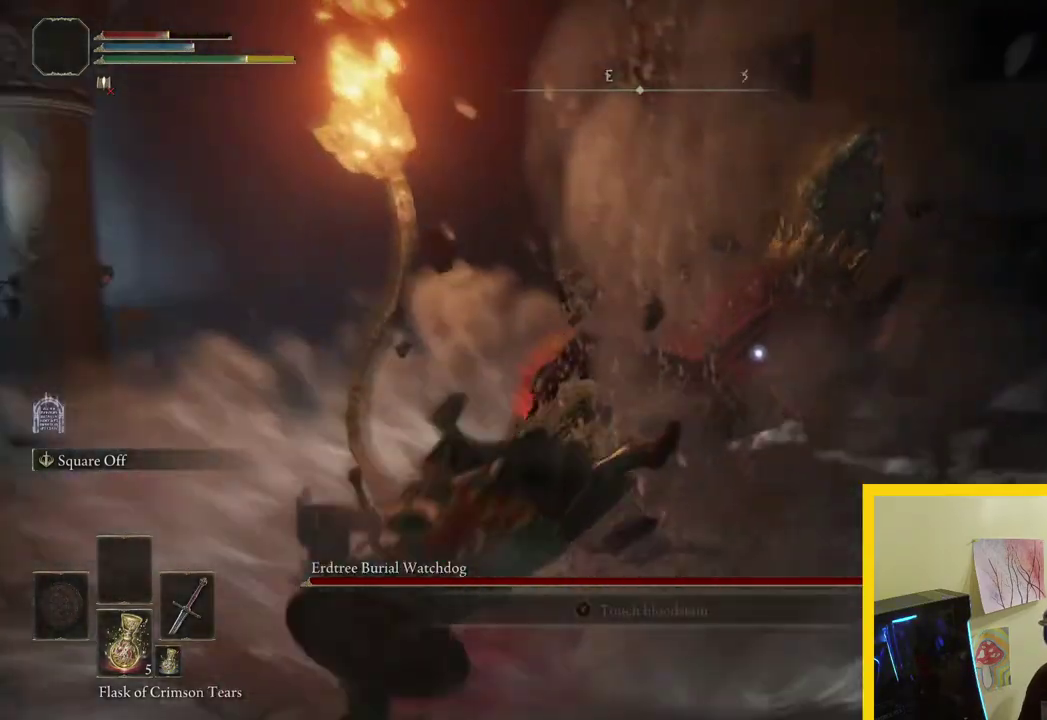
{"buttons": ["B"], "left_stick": "down", "right_stick": "center", "events": [[83, "left_stick", "down-left"], [217, "B", "down"], [500, "left_stick", "down"]]}
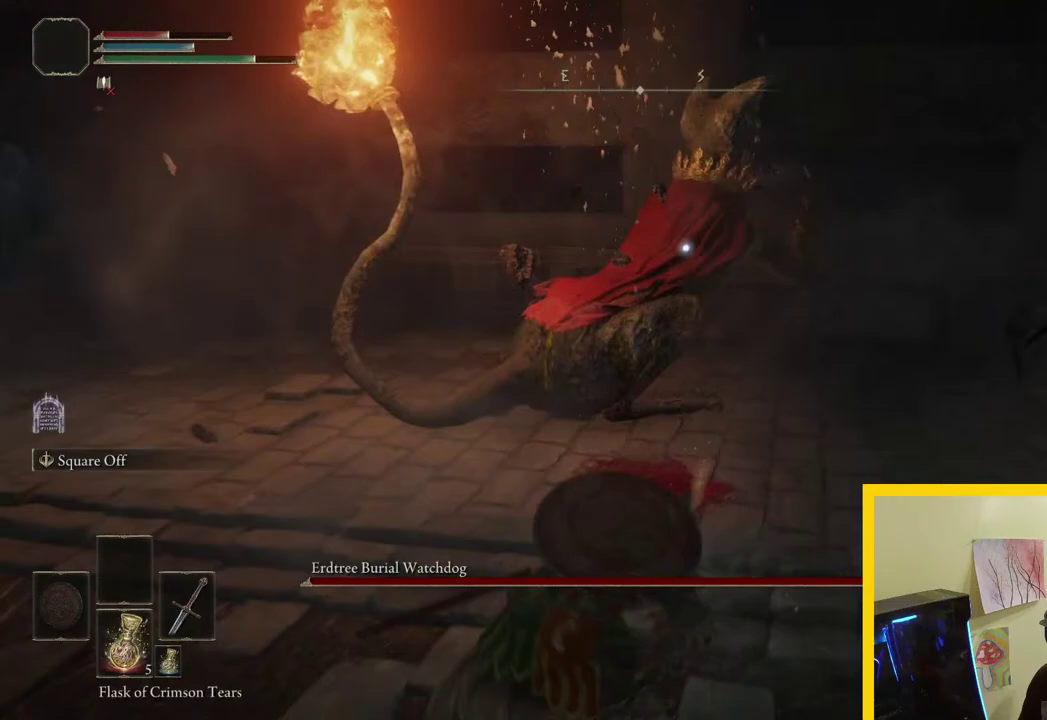
{"buttons": ["B"], "left_stick": "down", "right_stick": "center", "events": []}